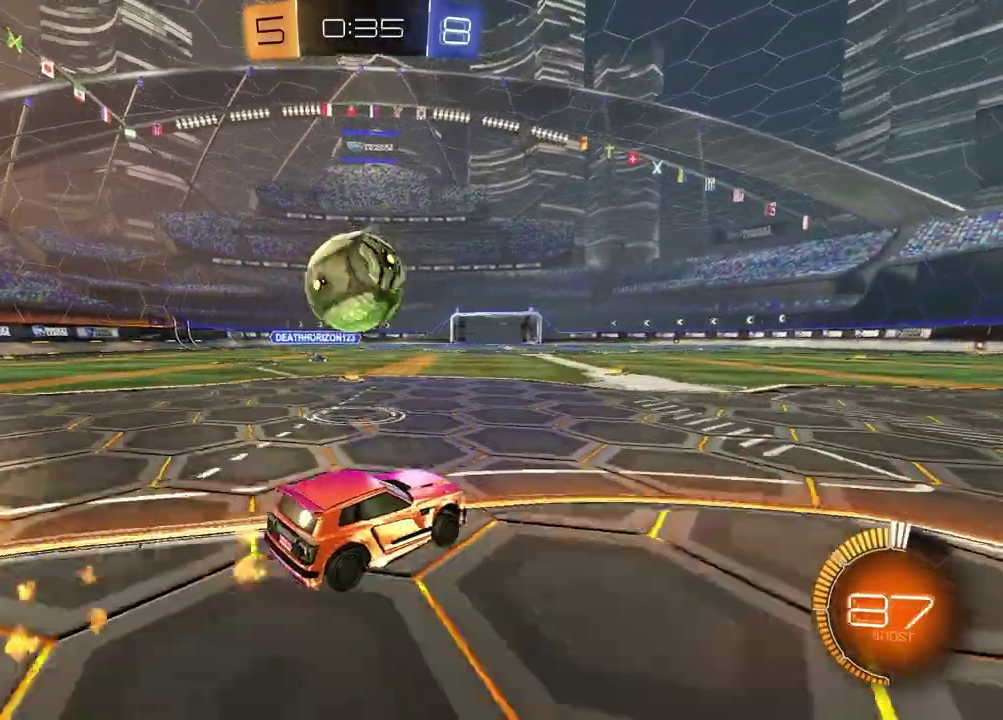
Gameplay with a controller (PlayStation layout); each line is a JSON object with the inputs held at the frame after it. "events" lists button and stick changes between this image and that frame as [ms after this image, input, new state], when the widget could be followed in between. Not read: L1 R1.
{"buttons": ["R2"], "left_stick": "left", "right_stick": "center", "events": [[200, "left_stick", "center"], [300, "TRIANGLE", "down"], [417, "TRIANGLE", "up"], [500, "left_stick", "left"]]}
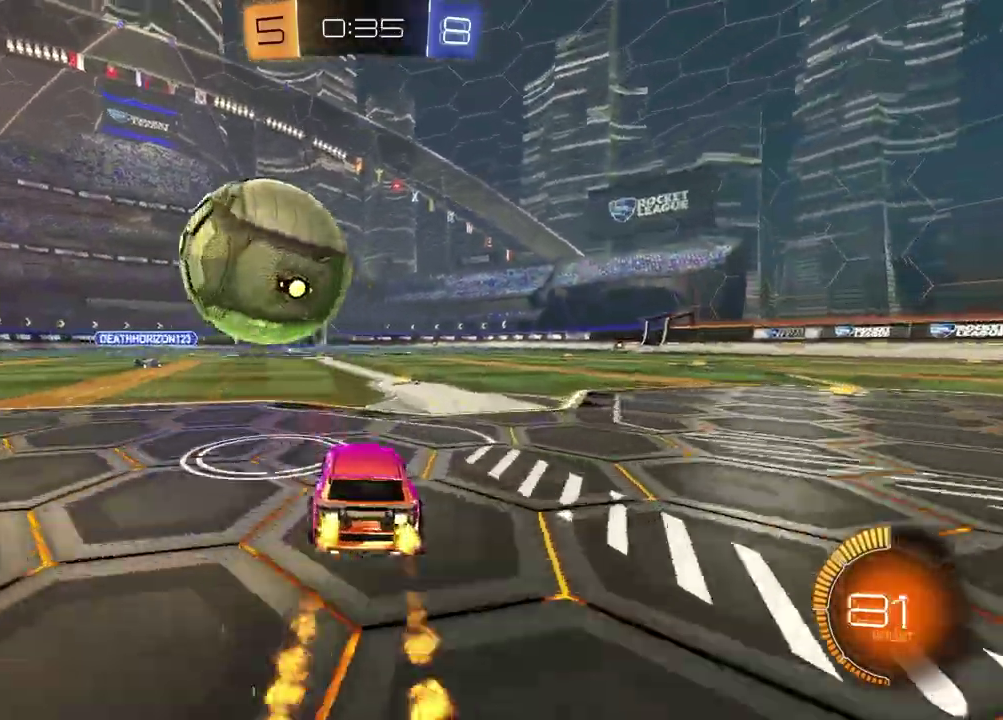
{"buttons": ["CROSS", "R2"], "left_stick": "center", "right_stick": "center", "events": [[83, "left_stick", "center"], [283, "CROSS", "down"], [317, "left_stick", "down"], [433, "CROSS", "up"], [467, "left_stick", "center"], [483, "CROSS", "down"]]}
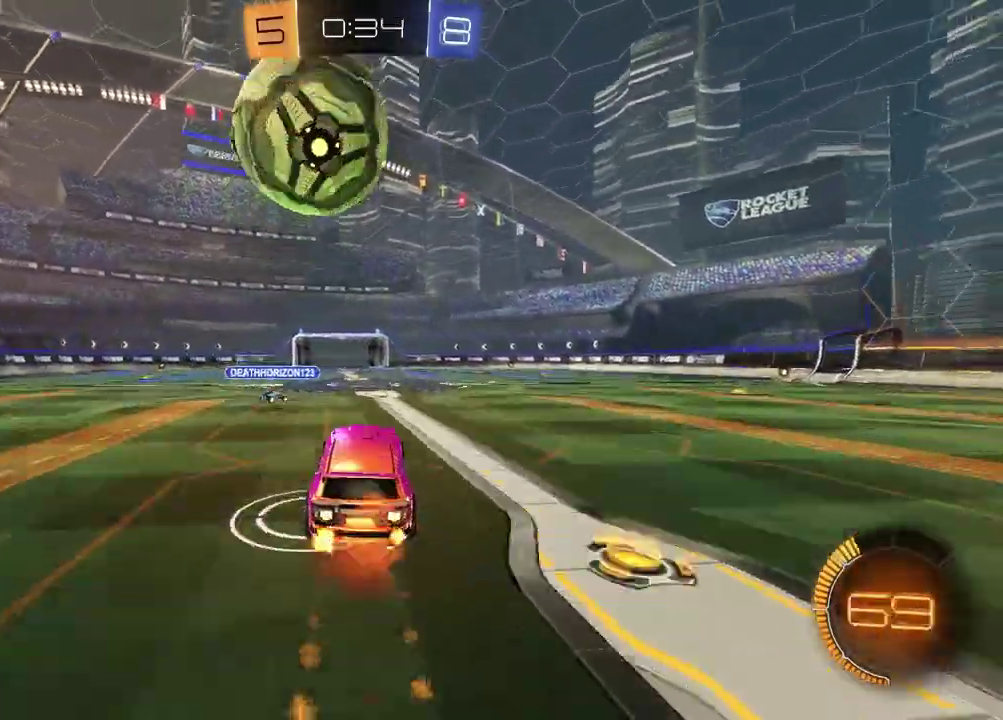
{"buttons": ["SQUARE"], "left_stick": "up", "right_stick": "center", "events": [[67, "left_stick", "down"], [100, "CROSS", "up"], [100, "R2", "up"], [183, "SQUARE", "down"], [233, "left_stick", "left"], [467, "left_stick", "up"]]}
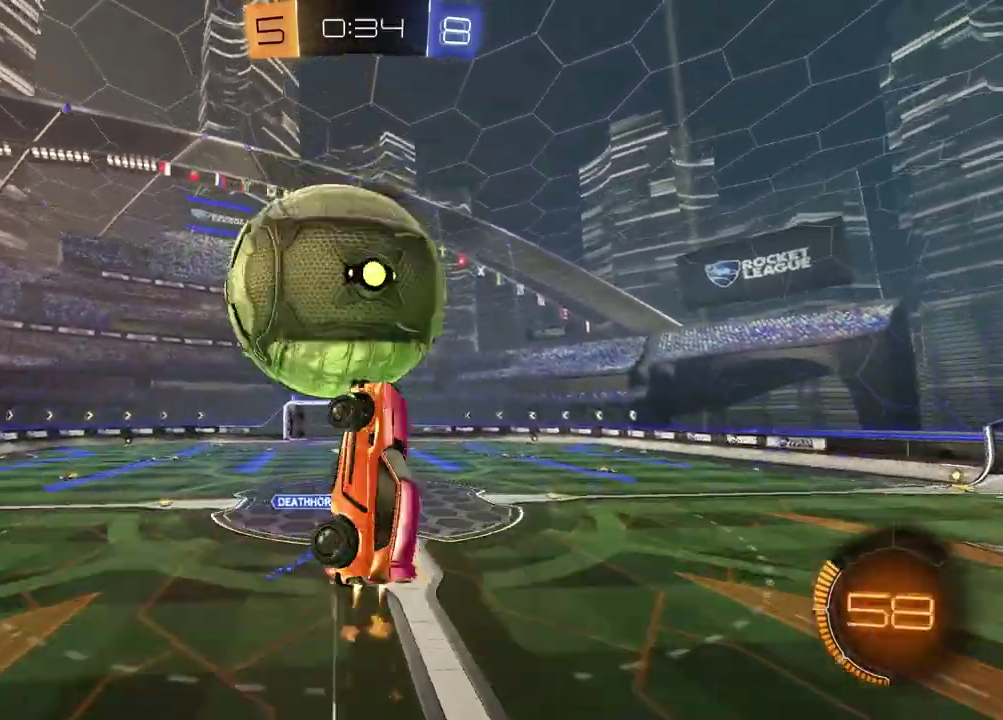
{"buttons": ["SQUARE"], "left_stick": "up-left", "right_stick": "center", "events": [[83, "SQUARE", "up"], [133, "left_stick", "up-right"], [183, "left_stick", "right"], [217, "SQUARE", "down"], [467, "left_stick", "up-left"]]}
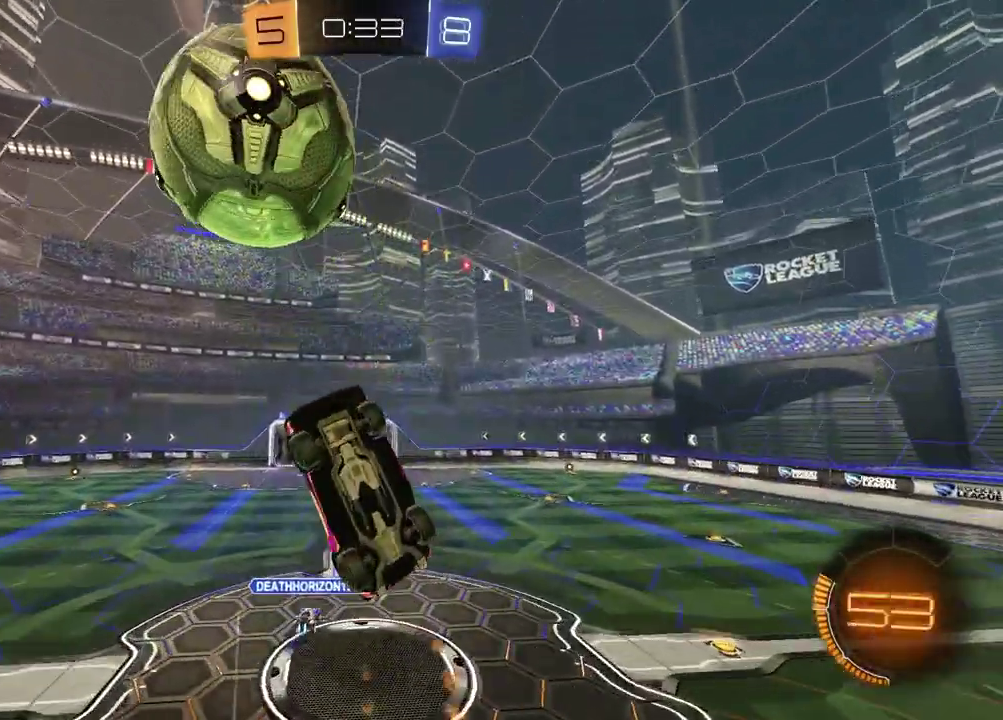
{"buttons": [], "left_stick": "center", "right_stick": "center", "events": [[67, "left_stick", "up-right"], [117, "left_stick", "down-left"], [217, "left_stick", "center"], [267, "left_stick", "right"], [317, "SQUARE", "up"], [417, "left_stick", "center"]]}
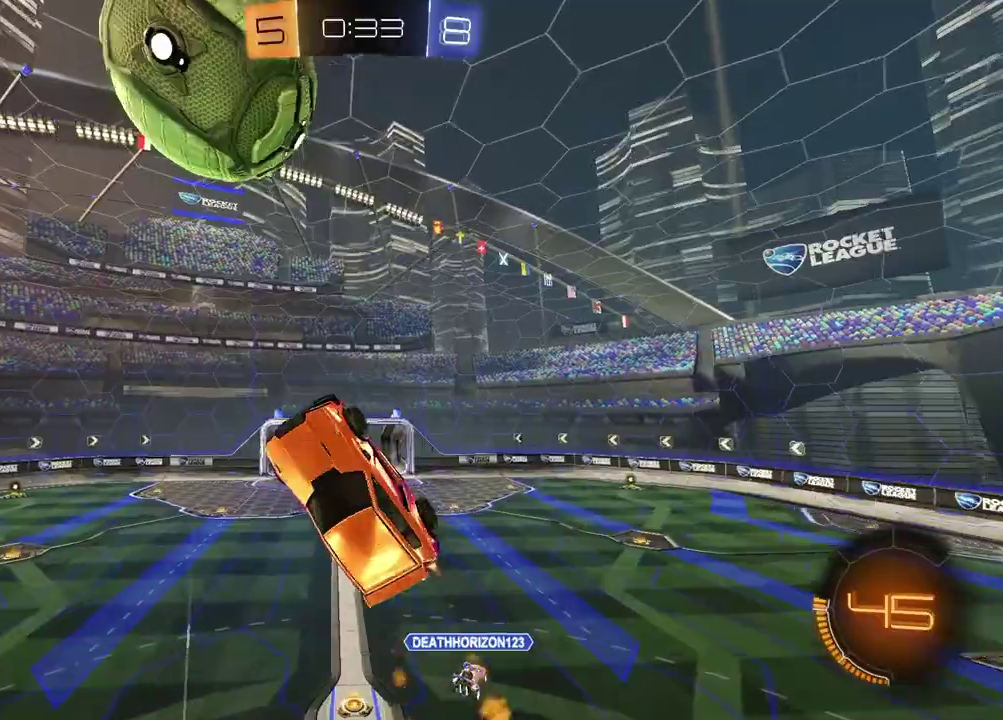
{"buttons": ["SQUARE"], "left_stick": "center", "right_stick": "center", "events": [[17, "left_stick", "up-left"], [100, "left_stick", "up"], [200, "left_stick", "up-right"], [250, "left_stick", "center"], [500, "SQUARE", "down"]]}
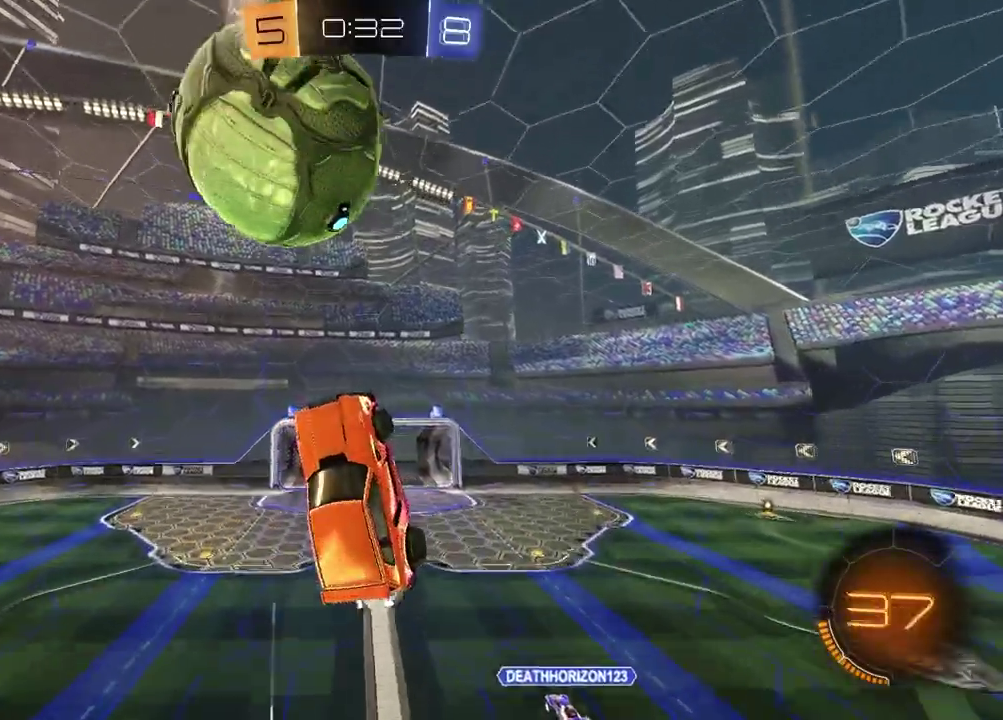
{"buttons": ["SQUARE"], "left_stick": "down-right", "right_stick": "center"}
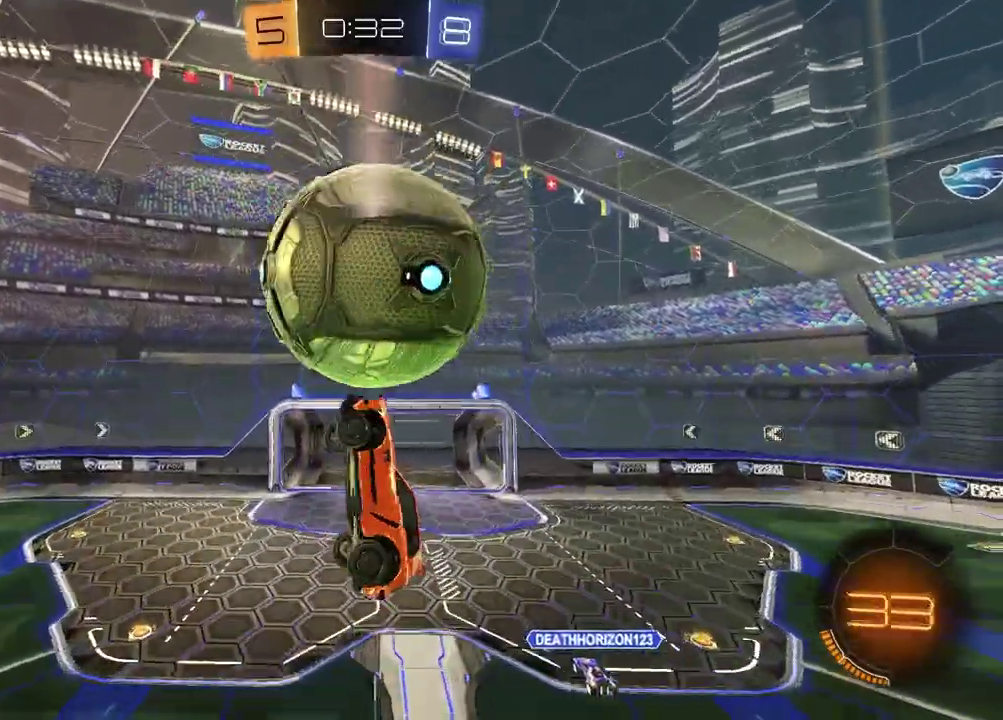
{"buttons": ["SQUARE"], "left_stick": "down", "right_stick": "center"}
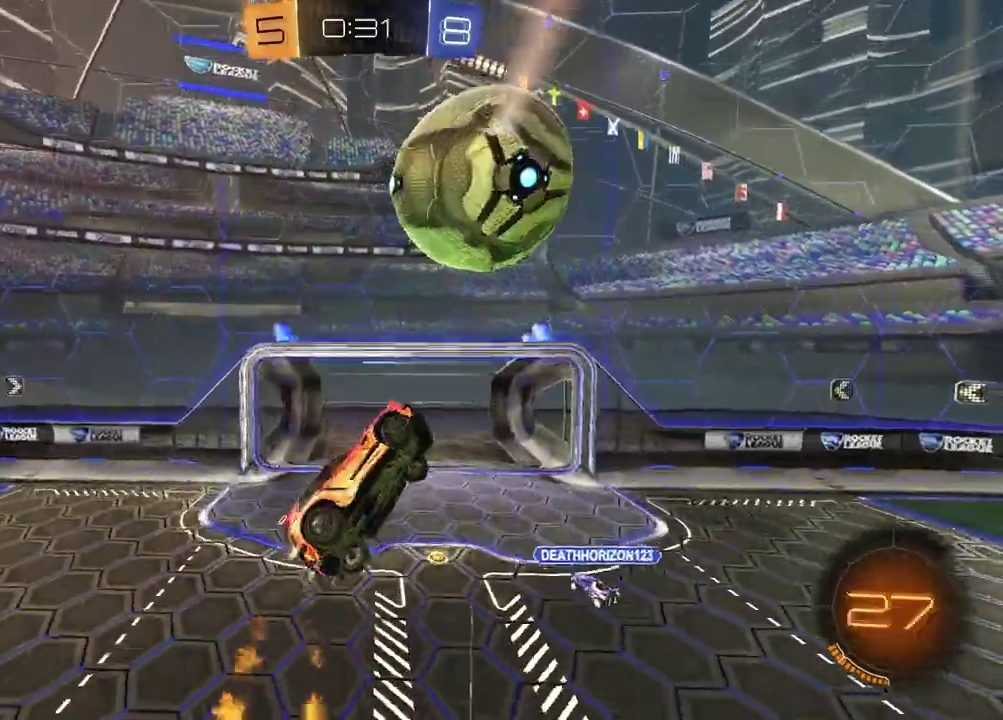
{"buttons": [], "left_stick": "center", "right_stick": "center", "events": [[117, "left_stick", "center"], [150, "SQUARE", "up"], [167, "left_stick", "up"], [333, "left_stick", "right"], [400, "left_stick", "center"]]}
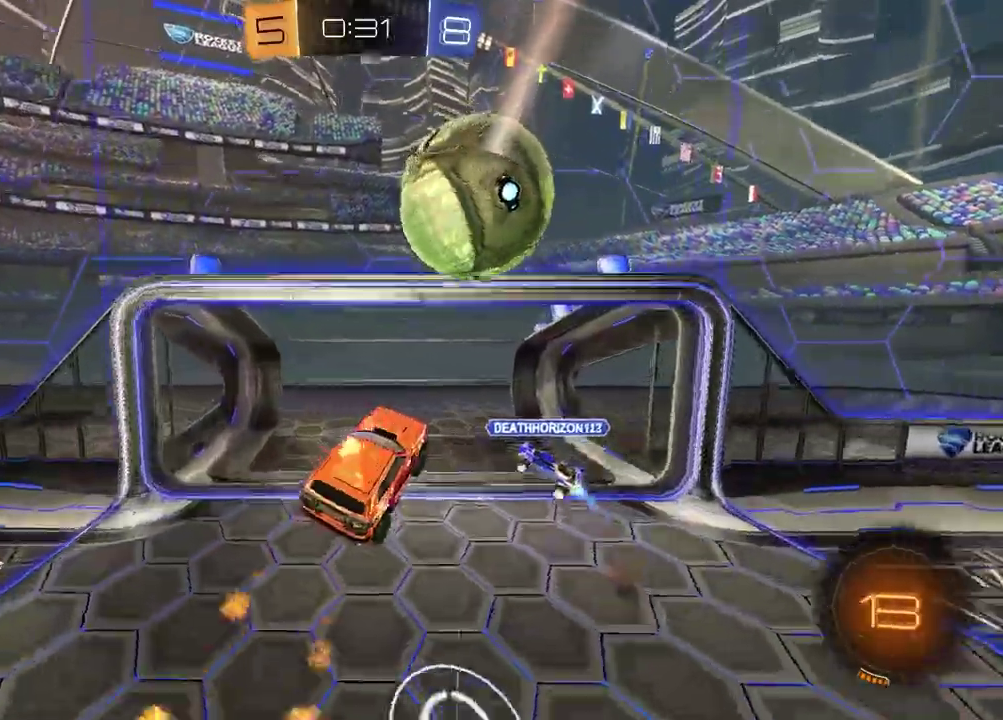
{"buttons": [], "left_stick": "left", "right_stick": "center", "events": [[67, "TRIANGLE", "down"], [67, "left_stick", "down-right"], [183, "TRIANGLE", "up"], [217, "left_stick", "center"], [400, "left_stick", "left"]]}
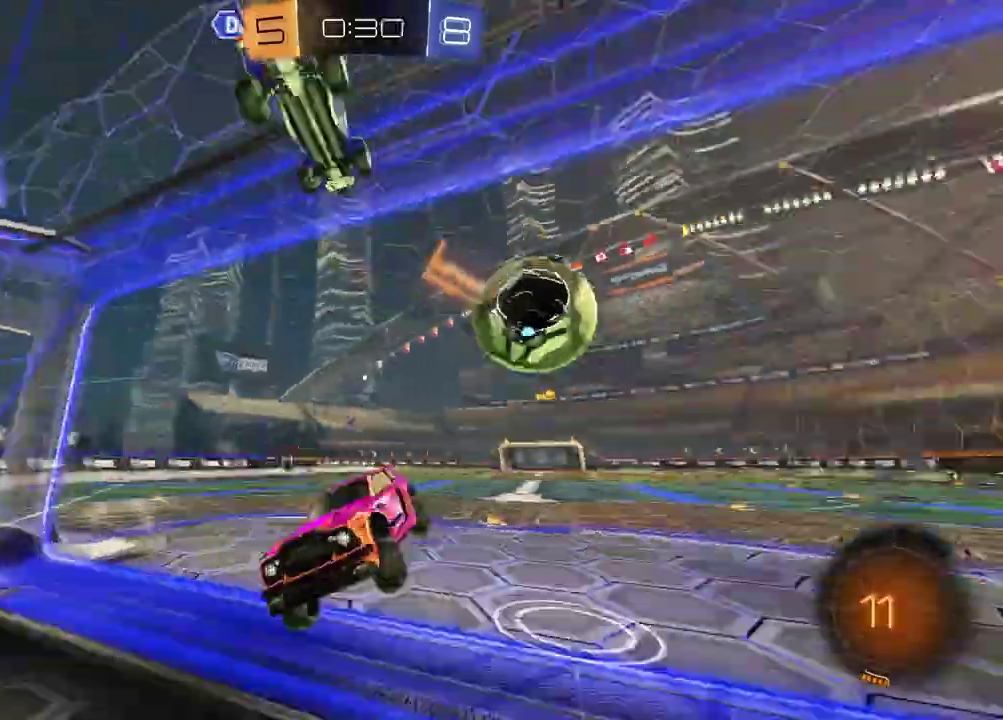
{"buttons": ["R2"], "left_stick": "center", "right_stick": "center", "events": [[17, "R2", "down"], [33, "left_stick", "center"], [217, "left_stick", "right"], [467, "left_stick", "center"]]}
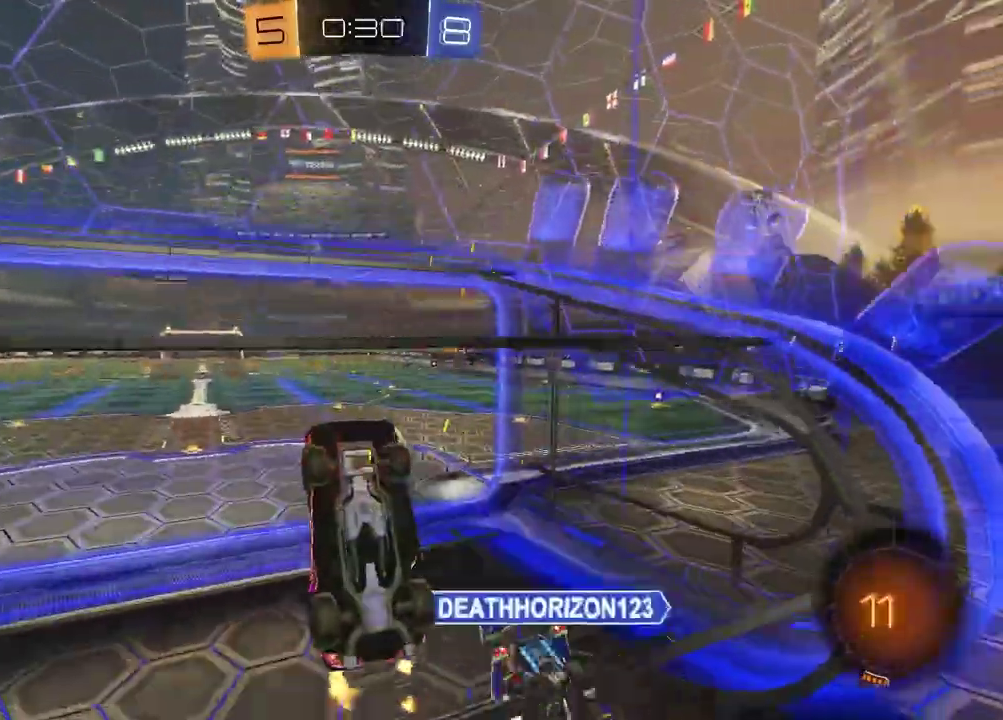
{"buttons": ["SQUARE", "R2"], "left_stick": "up-right", "right_stick": "center"}
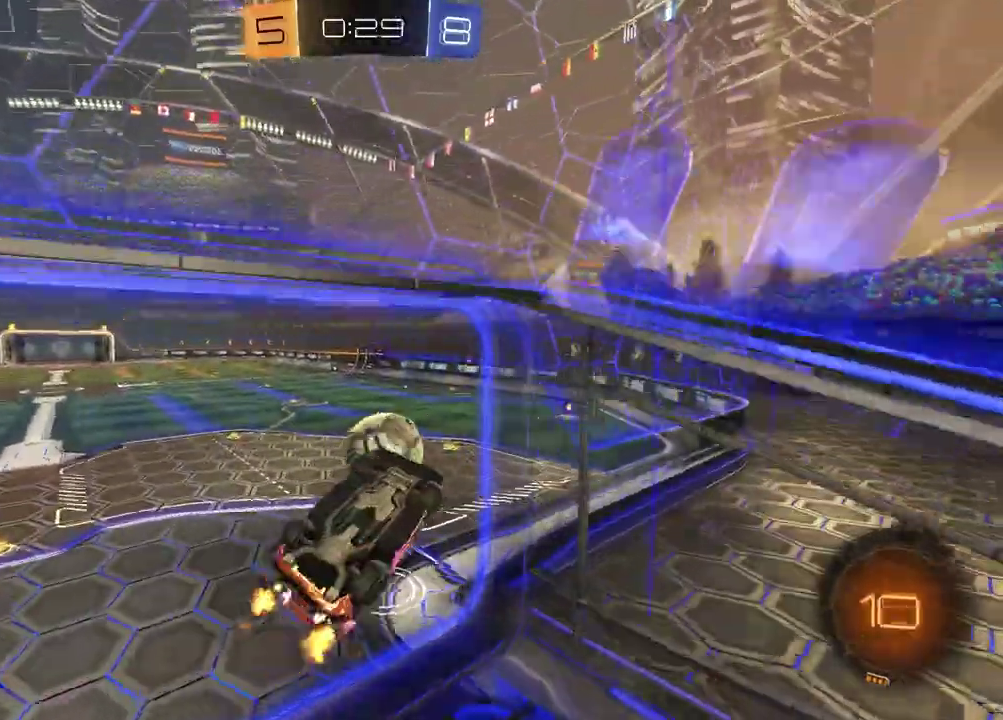
{"buttons": ["R2"], "left_stick": "down", "right_stick": "center"}
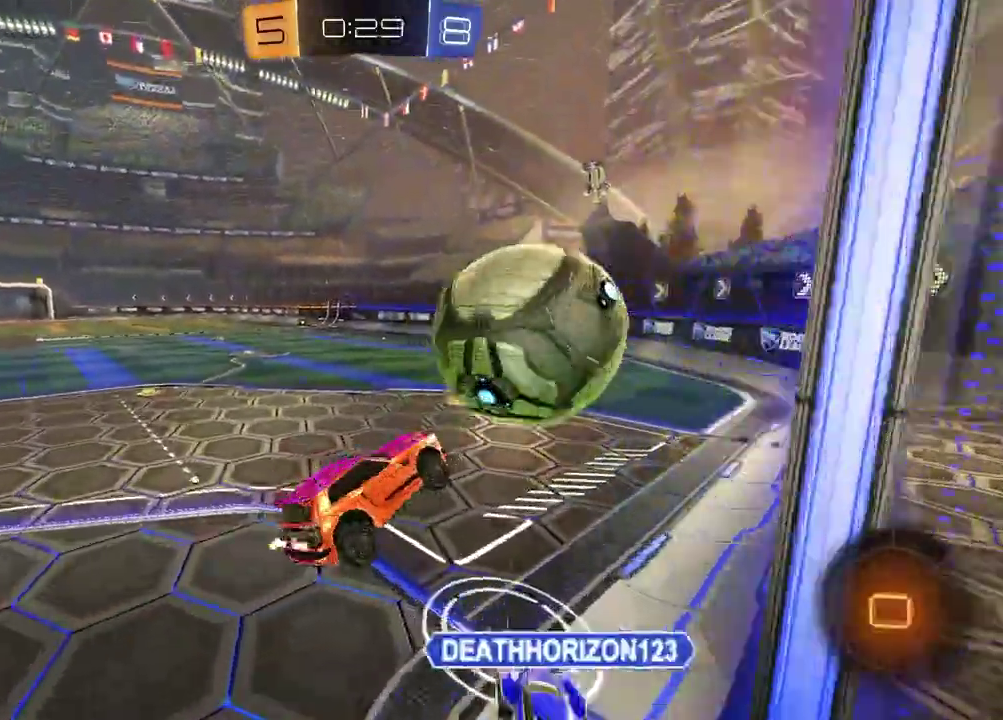
{"buttons": ["R2"], "left_stick": "right", "right_stick": "center", "events": [[33, "left_stick", "down-left"], [117, "left_stick", "up"], [200, "CROSS", "down"], [333, "CROSS", "up"], [333, "left_stick", "up-right"], [383, "left_stick", "center"], [500, "left_stick", "right"]]}
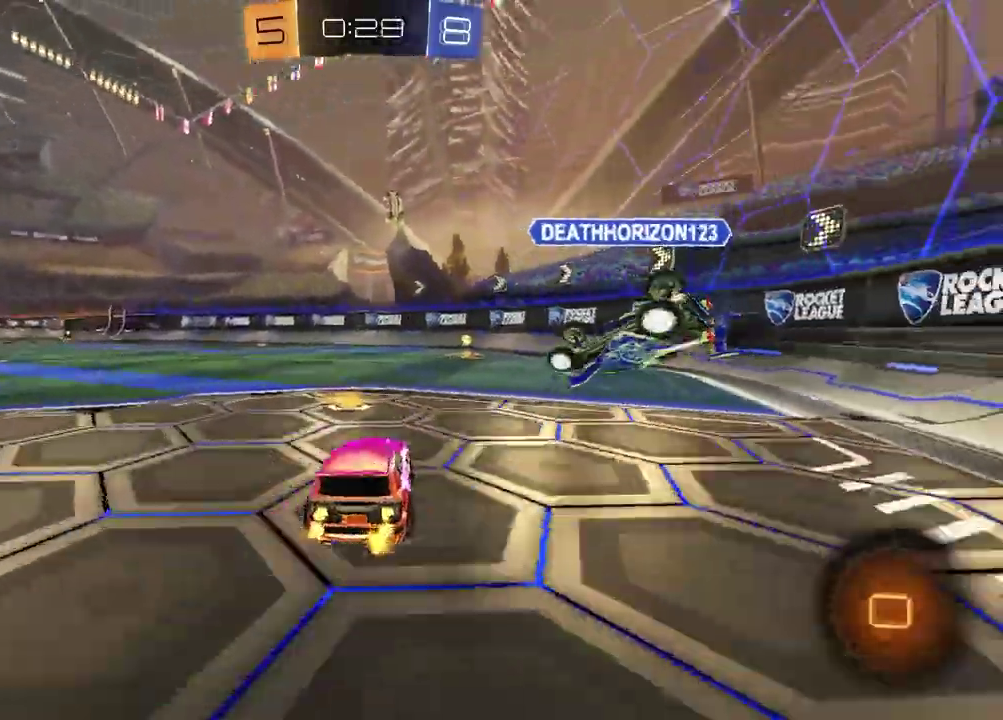
{"buttons": ["R2"], "left_stick": "right", "right_stick": "center", "events": [[83, "left_stick", "center"], [367, "left_stick", "up-left"], [433, "left_stick", "up-right"], [500, "left_stick", "right"]]}
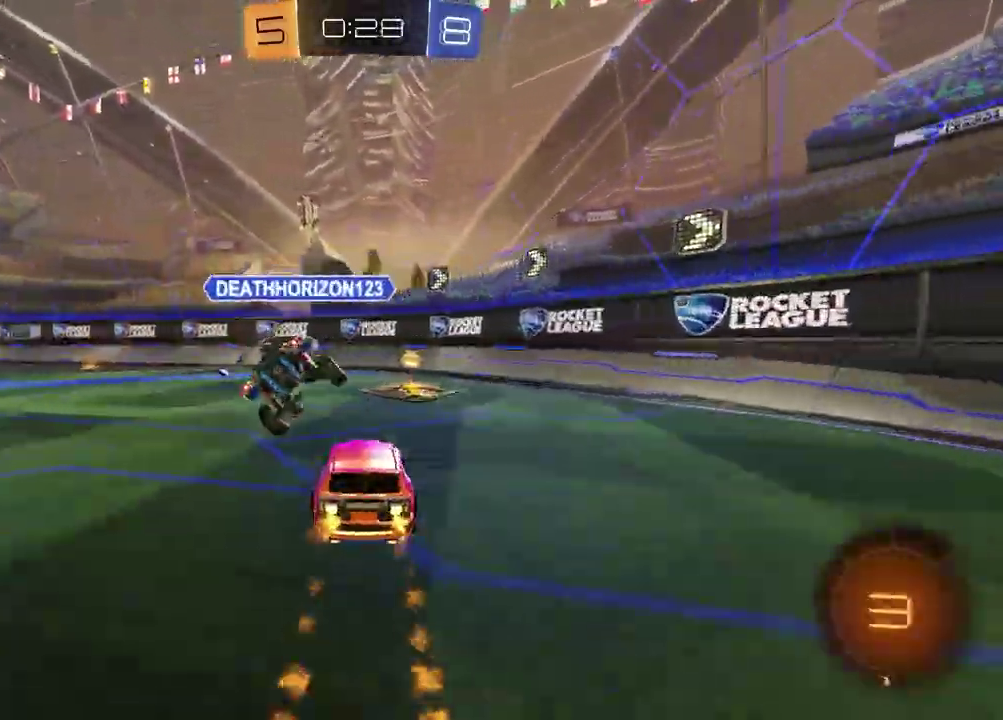
{"buttons": ["R2"], "left_stick": "left", "right_stick": "center", "events": [[150, "left_stick", "left"], [167, "TRIANGLE", "down"], [267, "TRIANGLE", "up"]]}
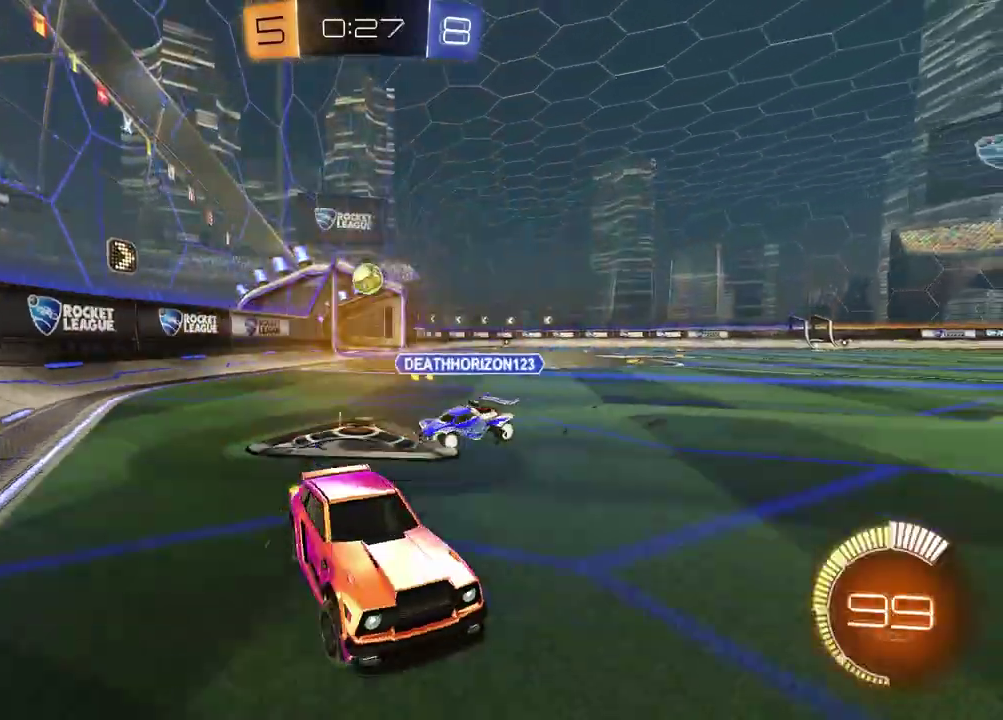
{"buttons": ["R2"], "left_stick": "left", "right_stick": "center", "events": []}
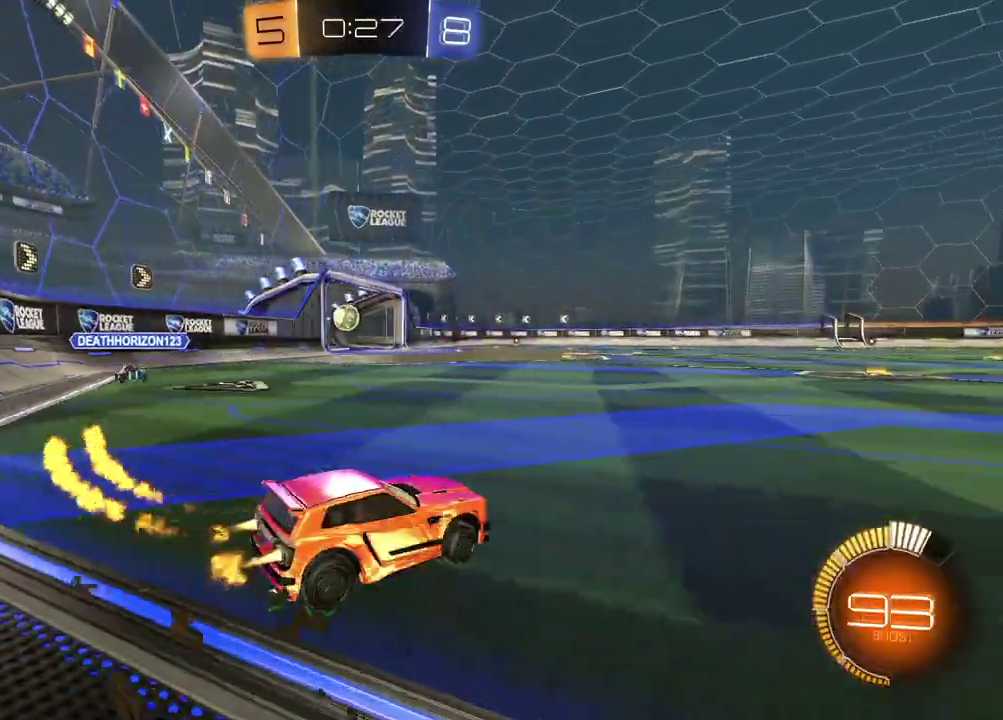
{"buttons": ["R2"], "left_stick": "right", "right_stick": "center", "events": [[150, "left_stick", "center"], [267, "left_stick", "right"]]}
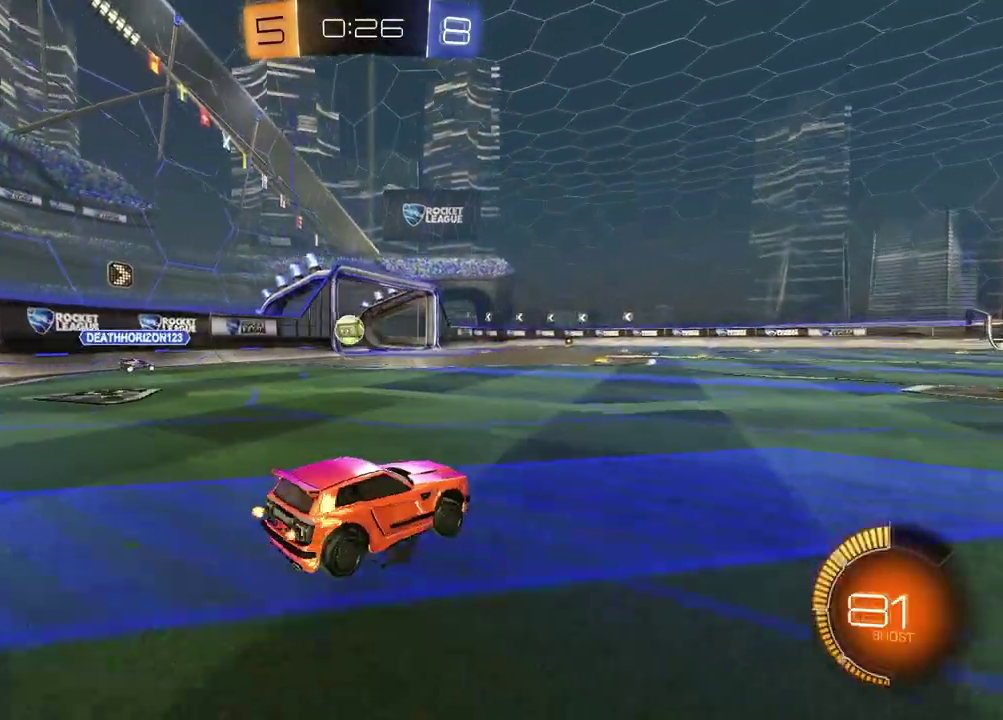
{"buttons": ["R2"], "left_stick": "center", "right_stick": "center", "events": [[67, "left_stick", "up-right"], [117, "left_stick", "right"], [200, "left_stick", "center"]]}
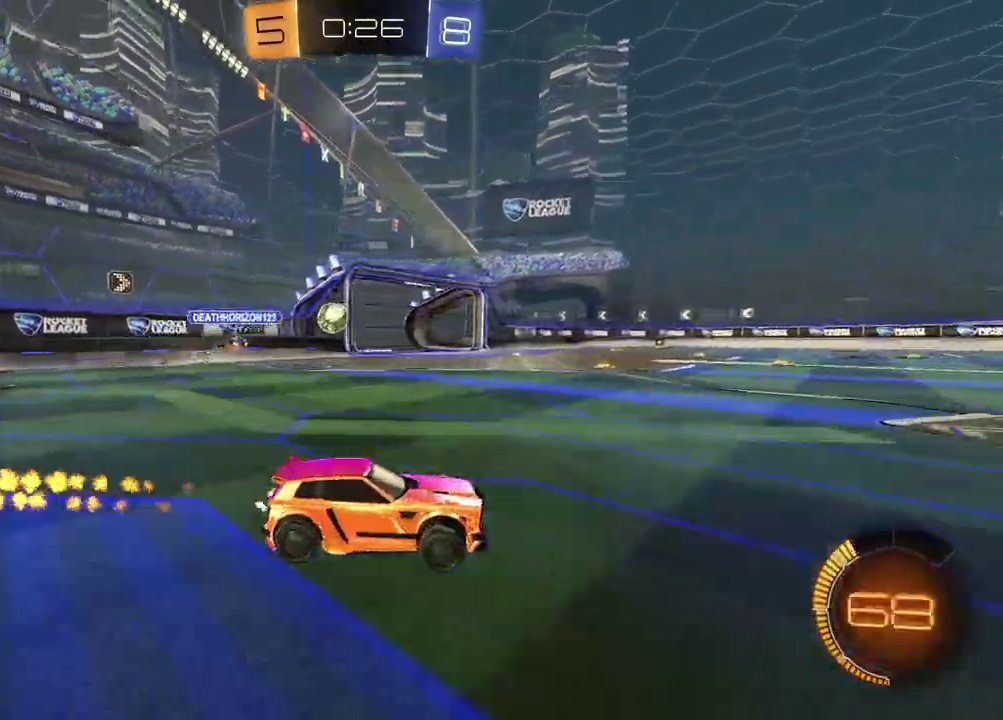
{"buttons": ["R2"], "left_stick": "center", "right_stick": "center", "events": [[67, "left_stick", "left"], [333, "left_stick", "center"]]}
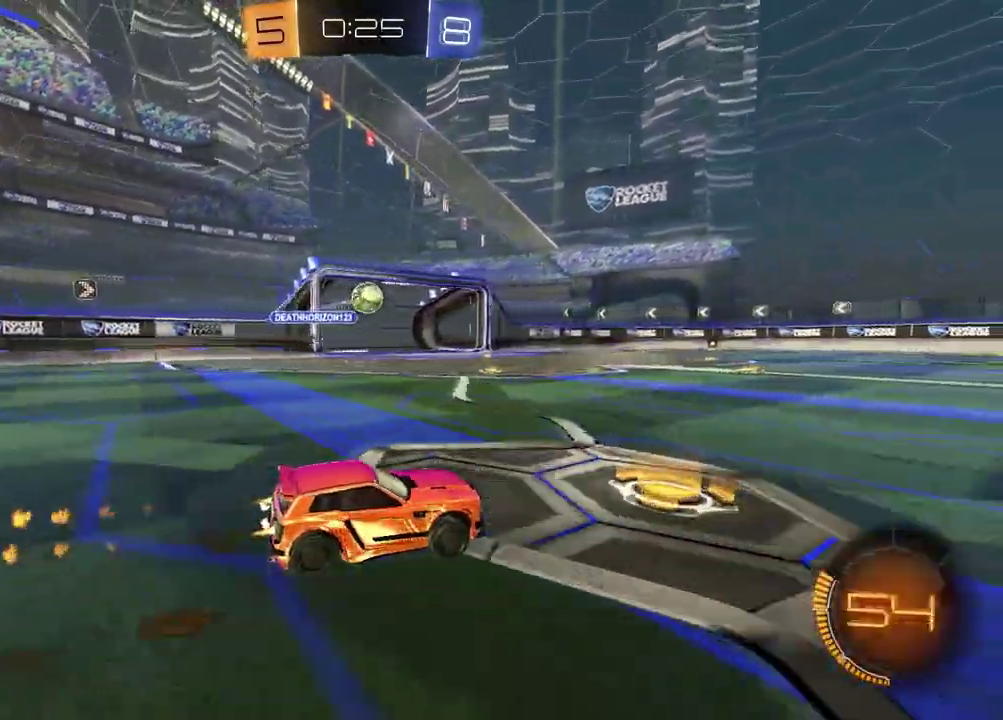
{"buttons": ["R2"], "left_stick": "center", "right_stick": "center", "events": [[283, "left_stick", "right"], [367, "TRIANGLE", "down"], [433, "left_stick", "center"], [450, "TRIANGLE", "up"]]}